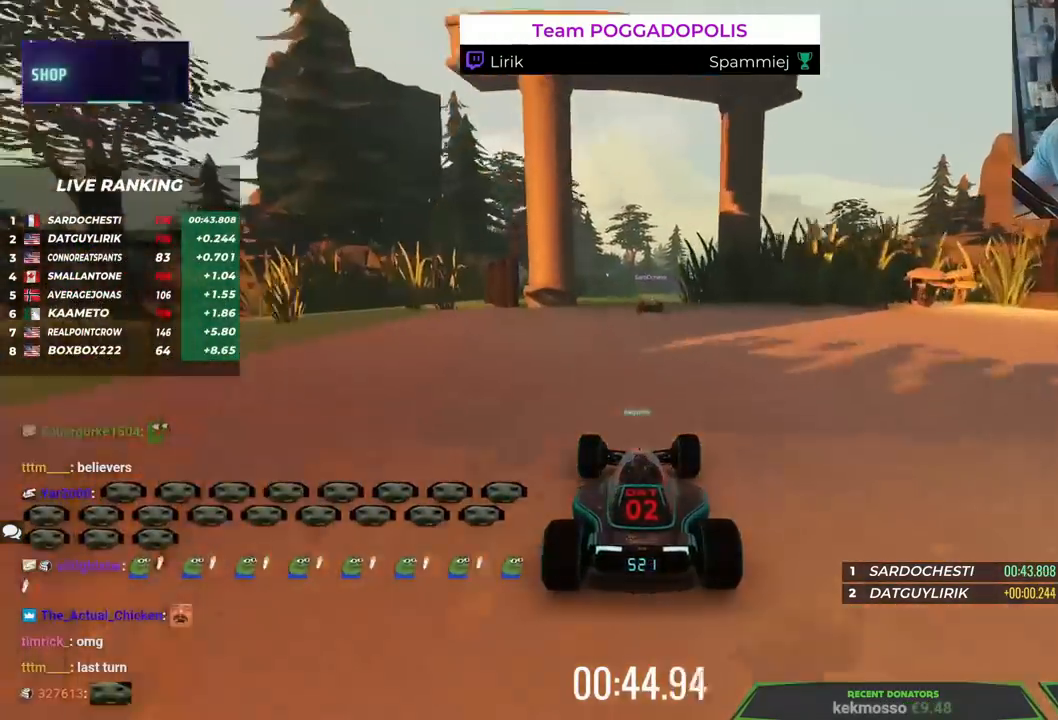
Gameplay with keyboard; each line is a JSON object with the keys held at the frame after it. "events" lists presses ("down") and releases ("up") of "down", "left", "right" and "up" between this image and that frame as [ms after this image, input, new state], when the widget could be followed in between. No other keys are recorded. Mouse input is not recorded.
{"keys": ["up"], "events": []}
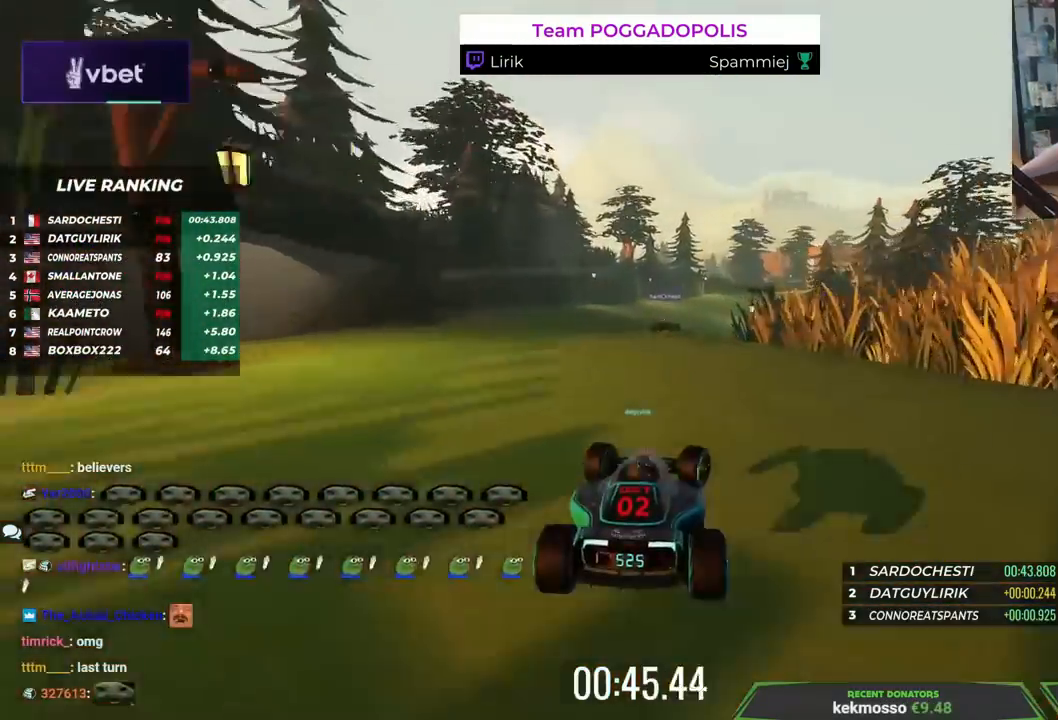
{"keys": ["up"], "events": [[267, "right", "down"], [400, "right", "up"]]}
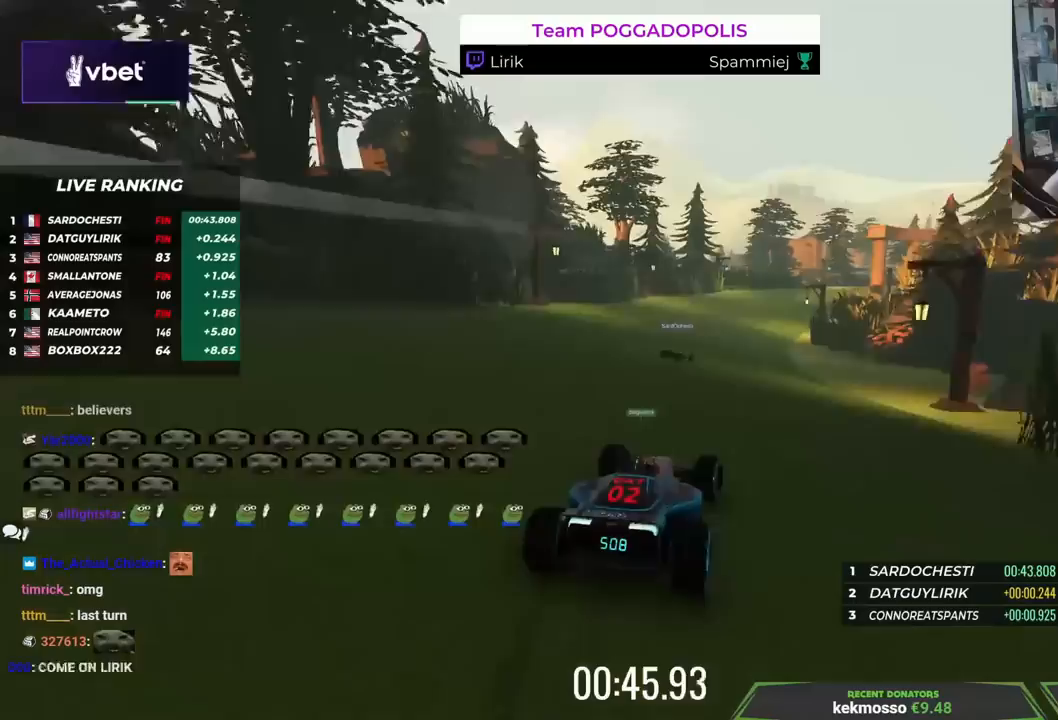
{"keys": ["up"], "events": []}
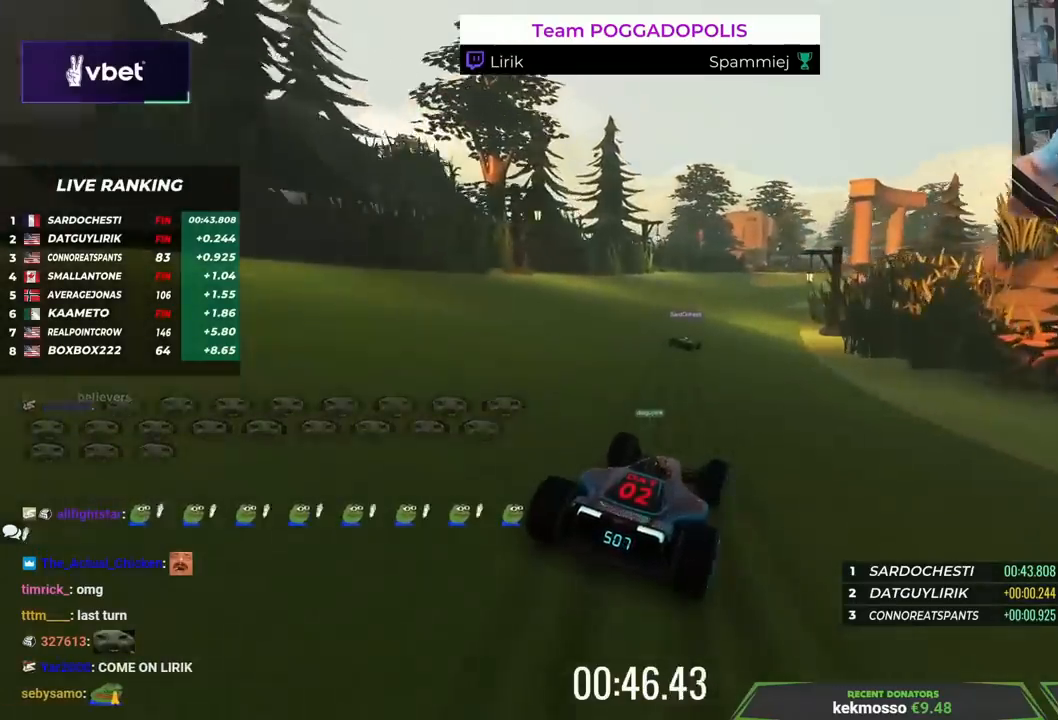
{"keys": ["up"], "events": []}
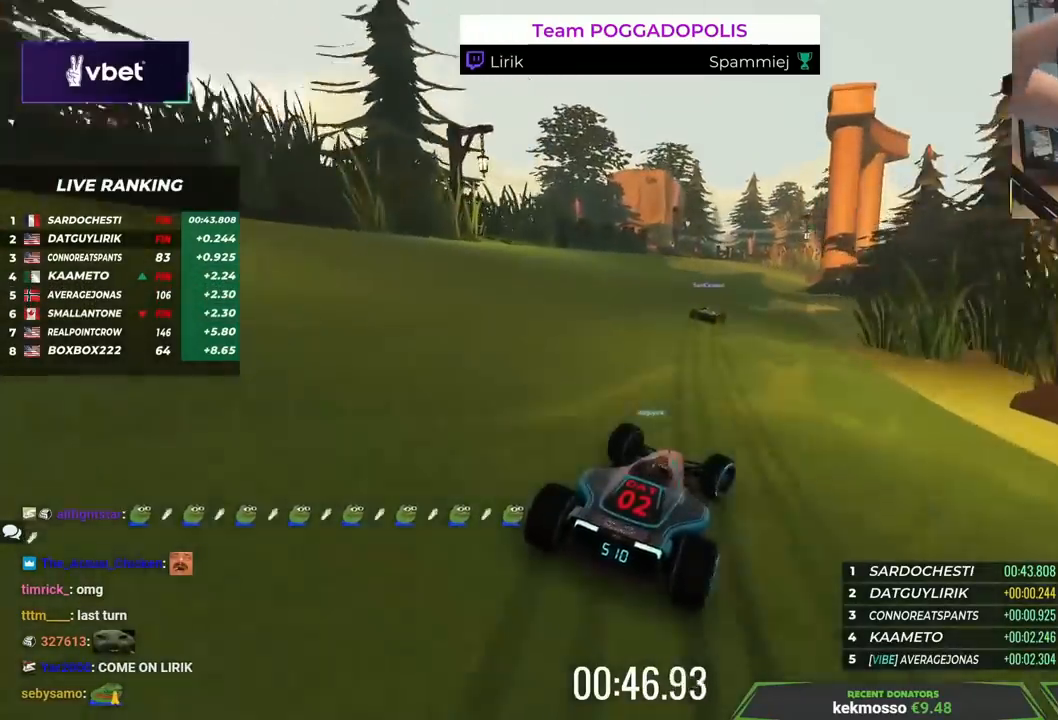
{"keys": ["right", "up"], "events": [[433, "right", "down"]]}
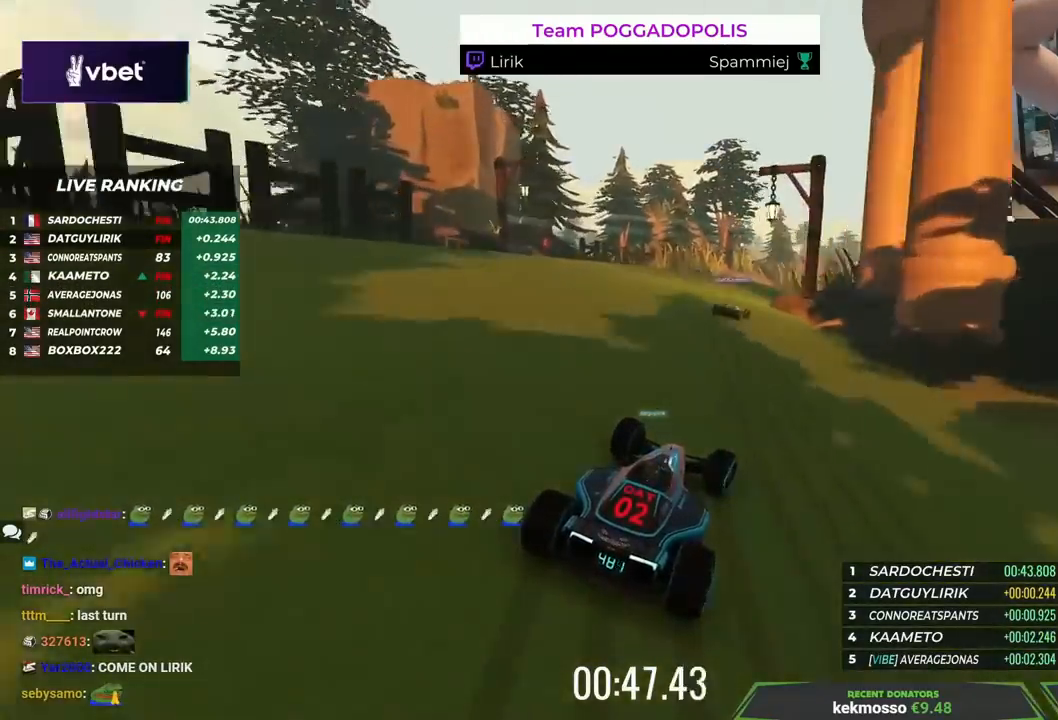
{"keys": ["right", "up"], "events": []}
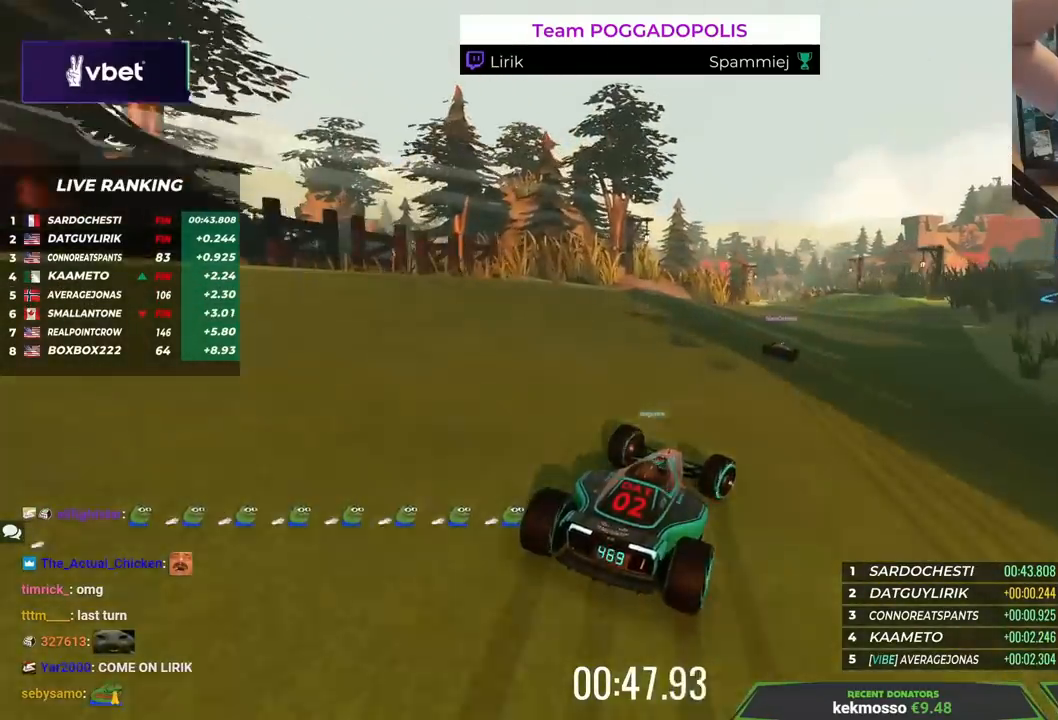
{"keys": ["up"], "events": [[200, "right", "up"]]}
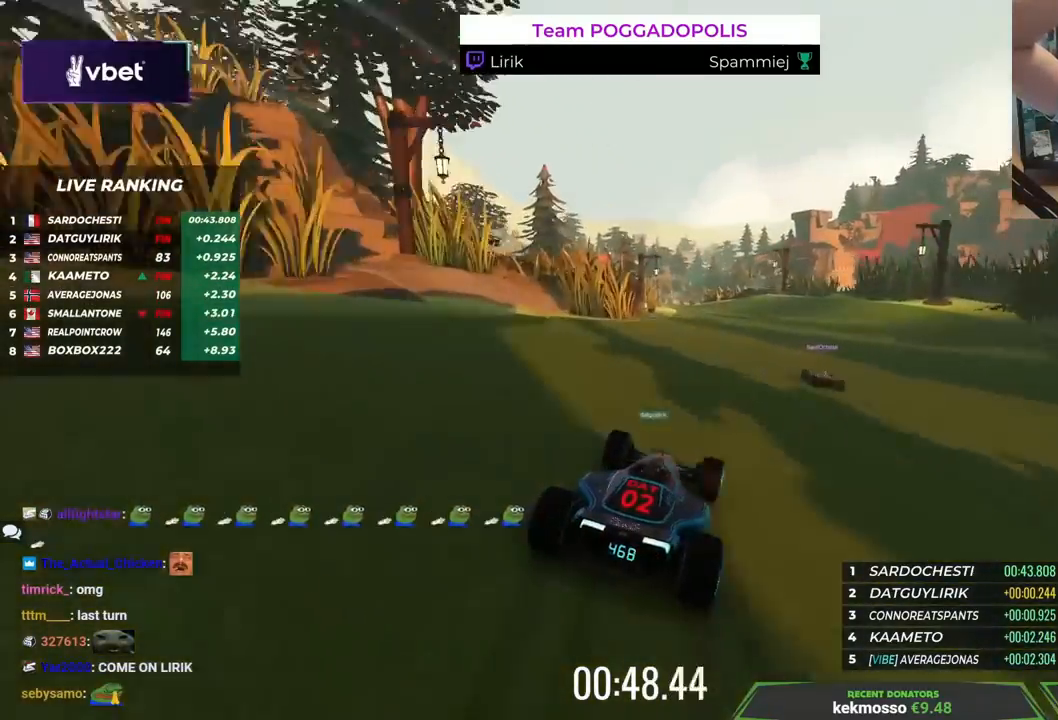
{"keys": ["up"], "events": [[67, "right", "down"], [200, "right", "up"]]}
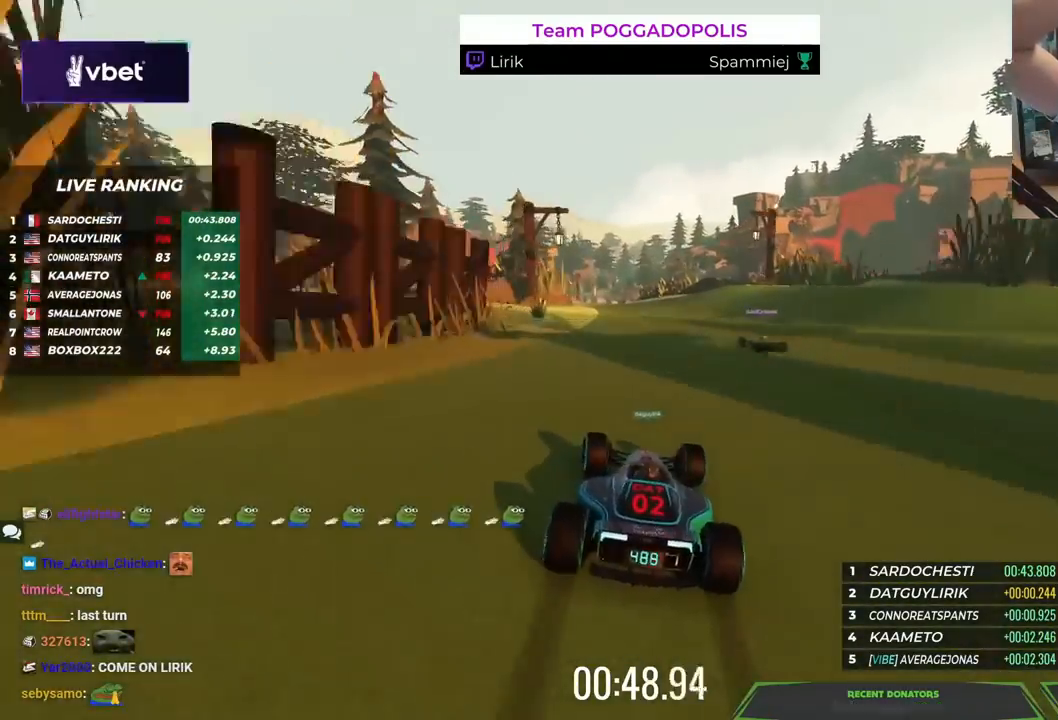
{"keys": ["up"], "events": [[117, "left", "down"], [267, "left", "up"]]}
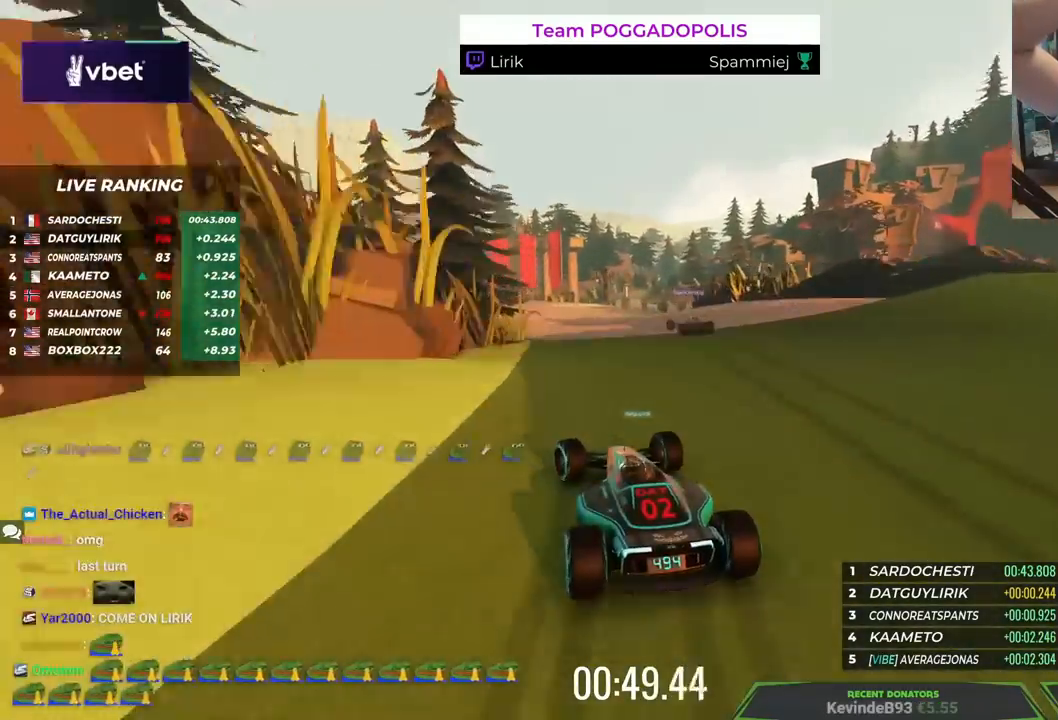
{"keys": ["left", "up"], "events": [[333, "left", "down"]]}
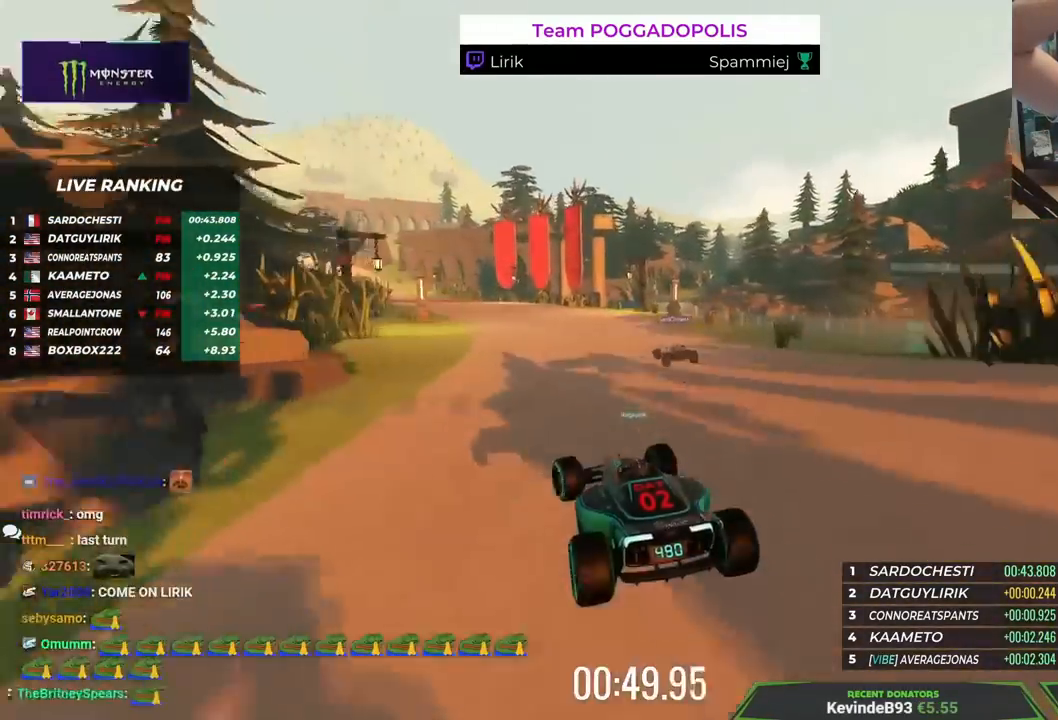
{"keys": ["up"], "events": [[17, "left", "up"]]}
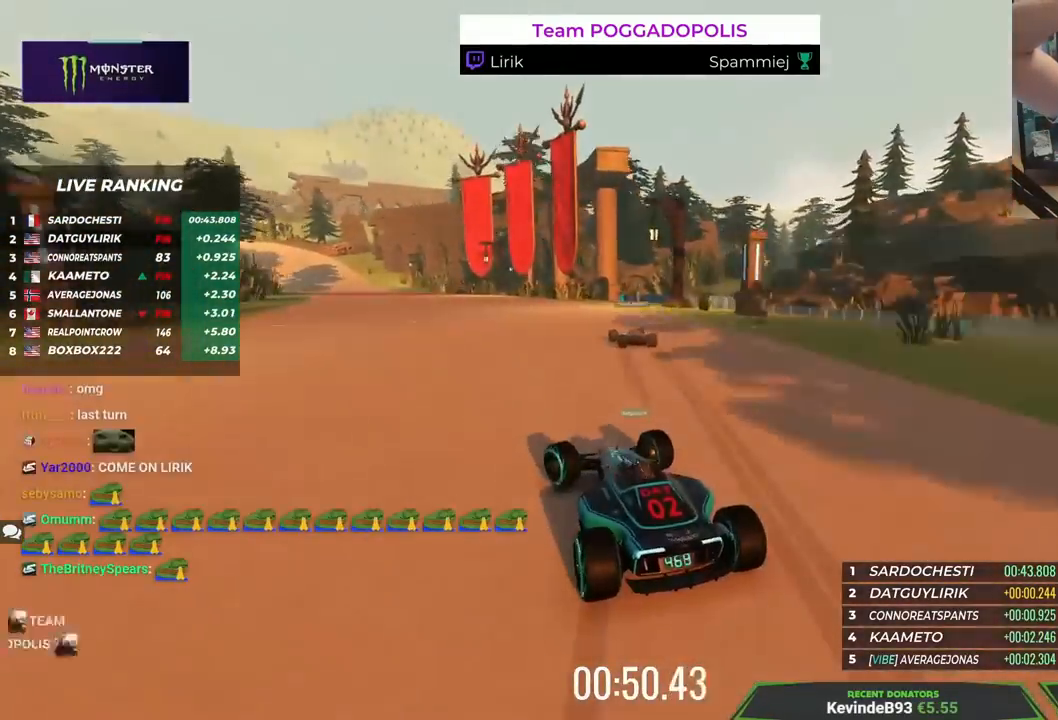
{"keys": ["up"], "events": [[117, "left", "down"], [250, "left", "up"]]}
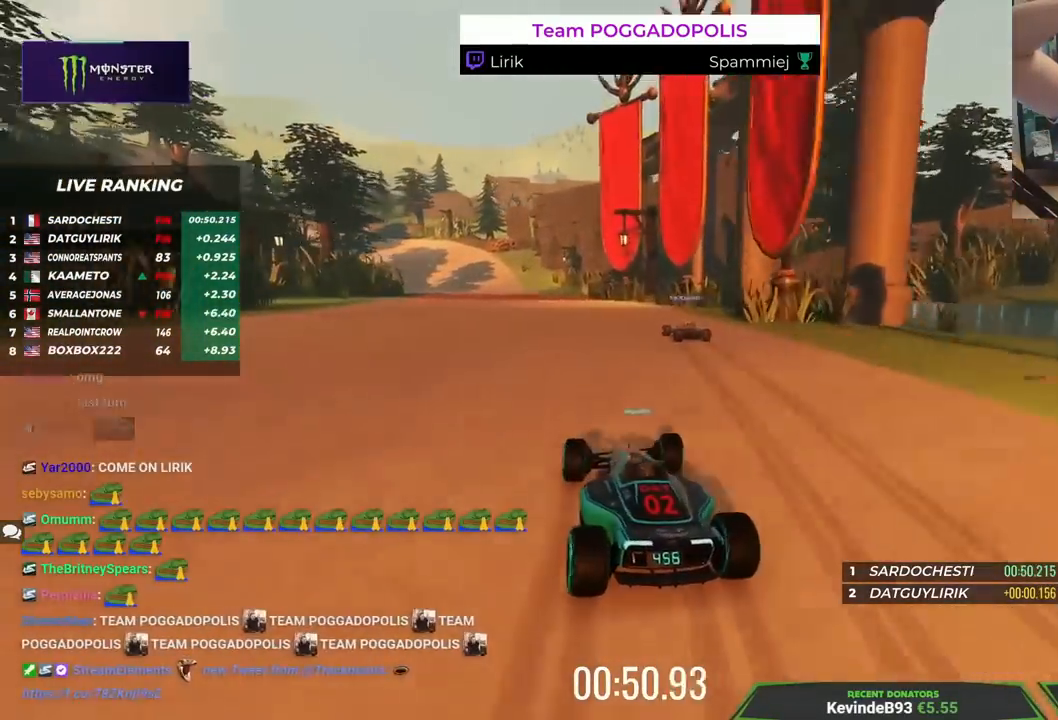
{"keys": ["up"], "events": [[283, "right", "down"], [467, "right", "up"]]}
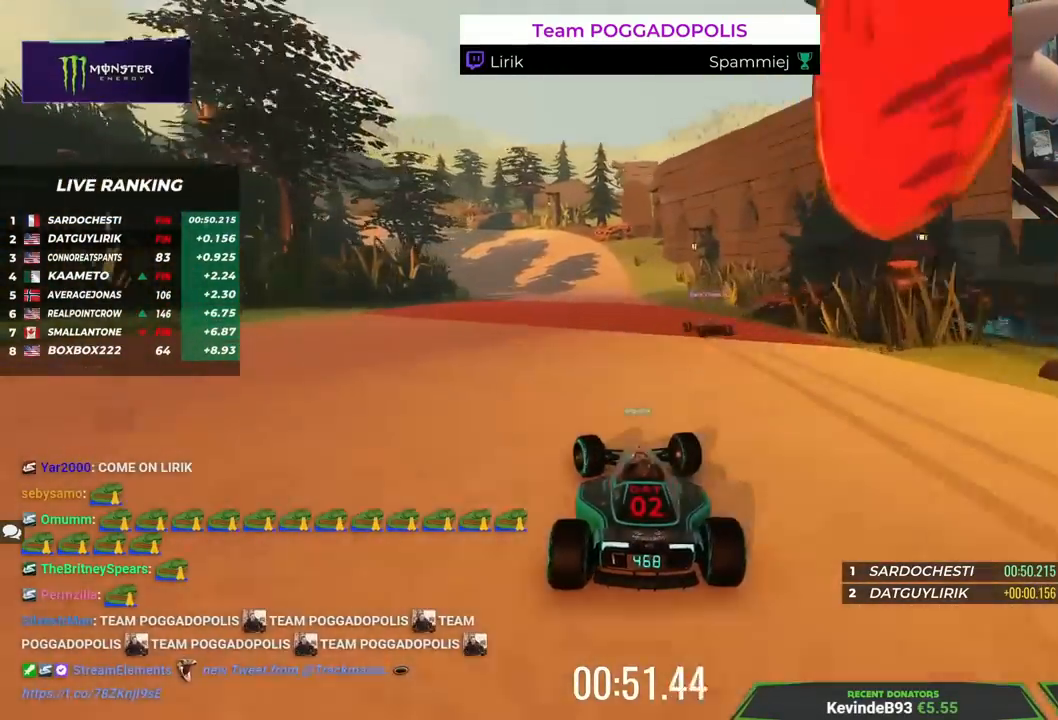
{"keys": ["up"], "events": [[67, "left", "down"], [183, "left", "up"]]}
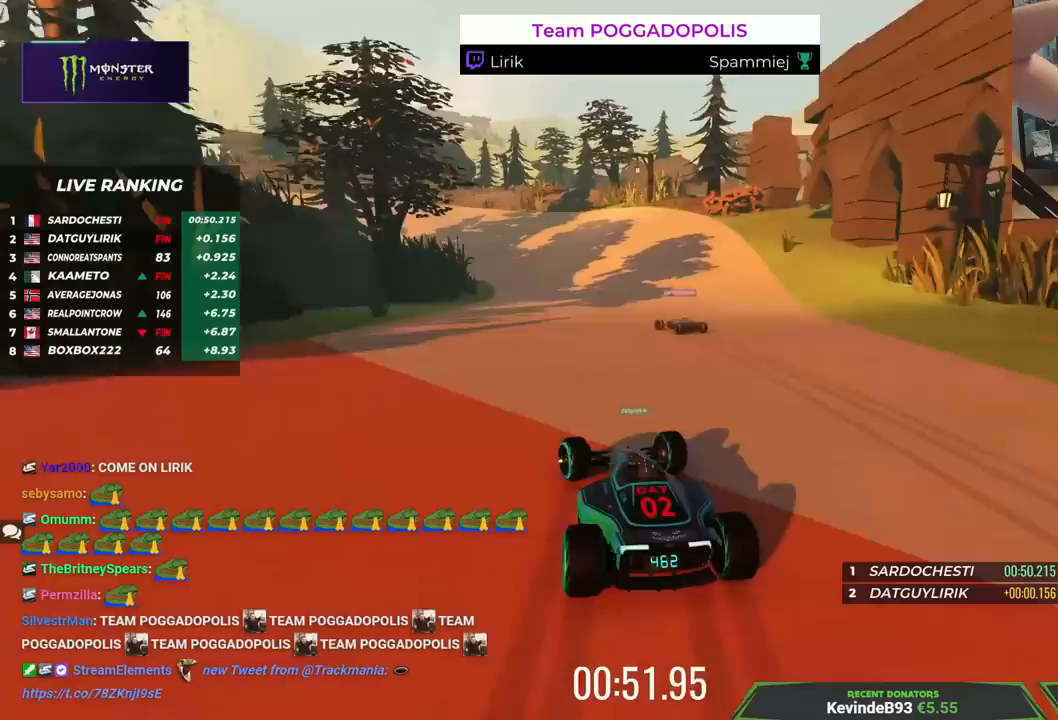
{"keys": ["up"], "events": []}
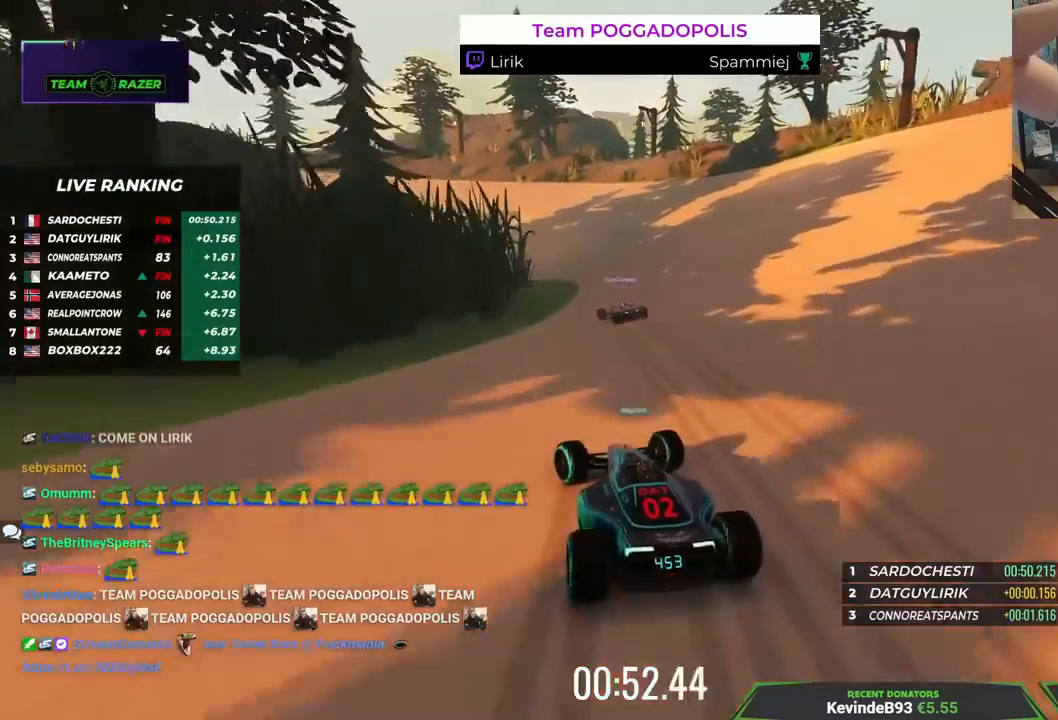
{"keys": ["right", "up"], "events": [[117, "right", "down"]]}
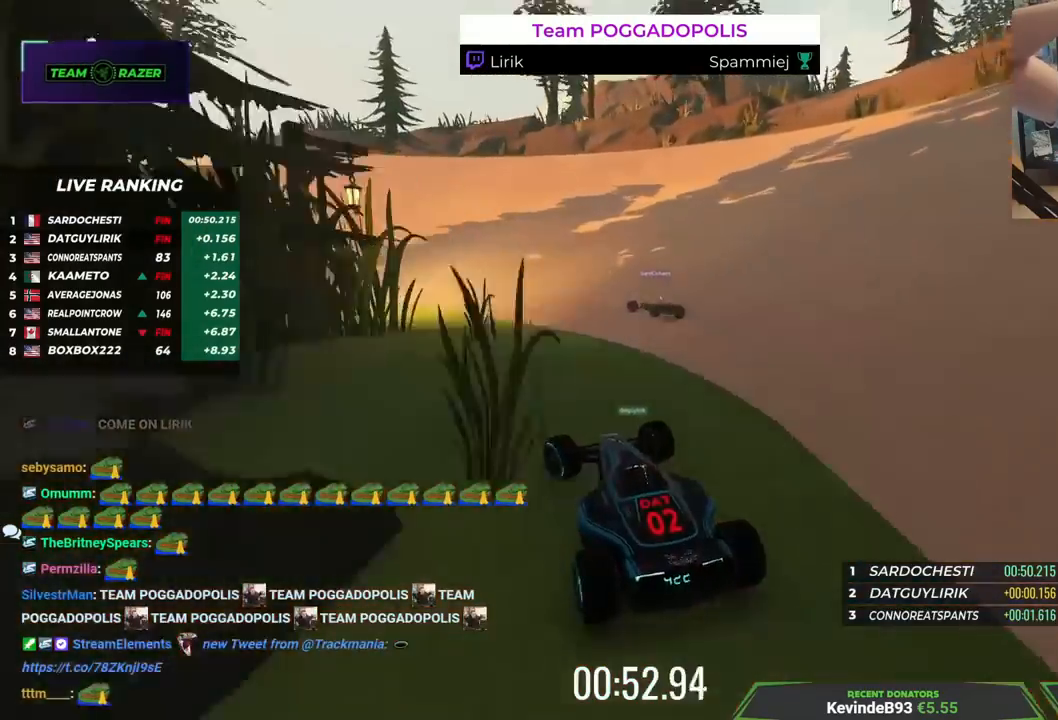
{"keys": ["up"], "events": [[50, "right", "up"], [117, "right", "down"], [433, "right", "up"]]}
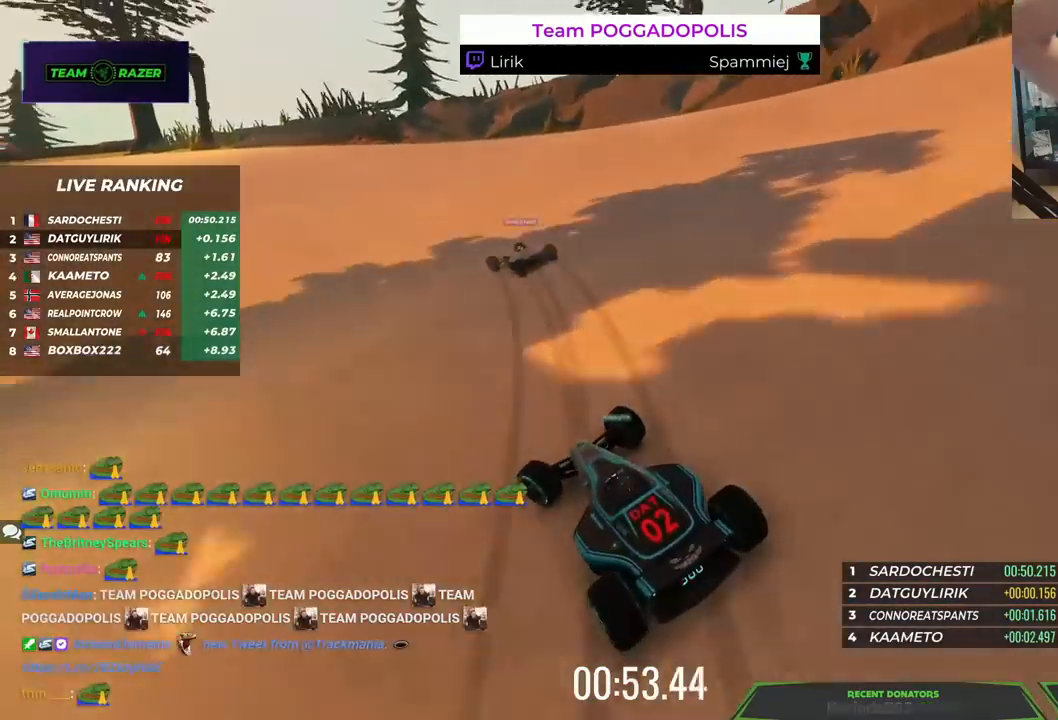
{"keys": ["right", "up"], "events": [[117, "right", "down"]]}
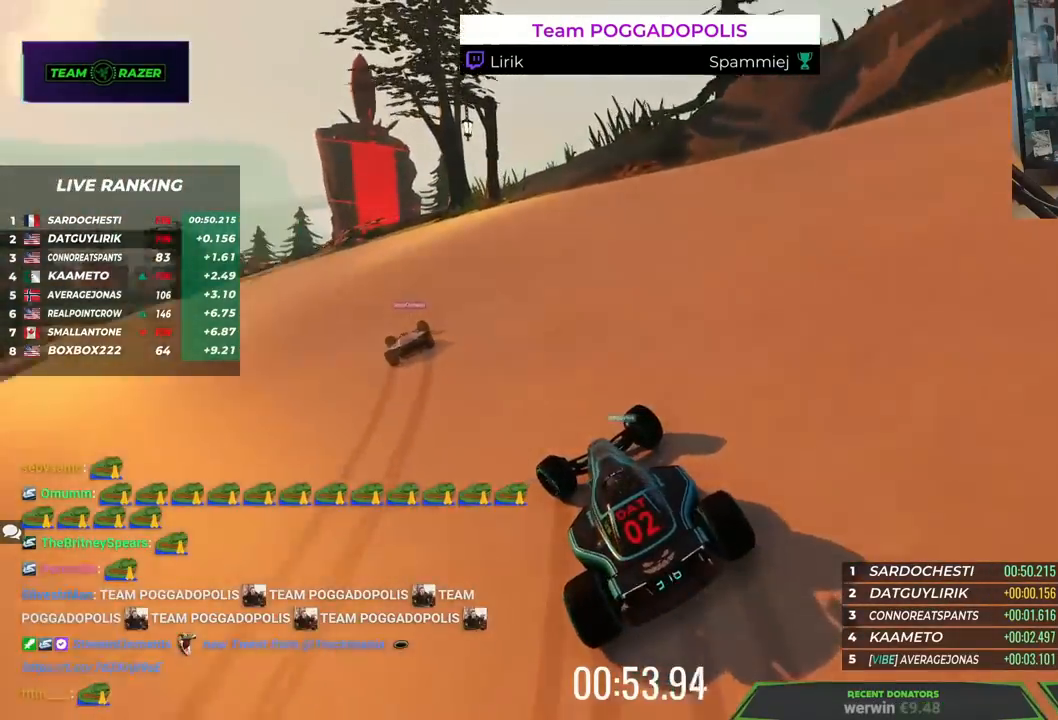
{"keys": ["right", "up"], "events": []}
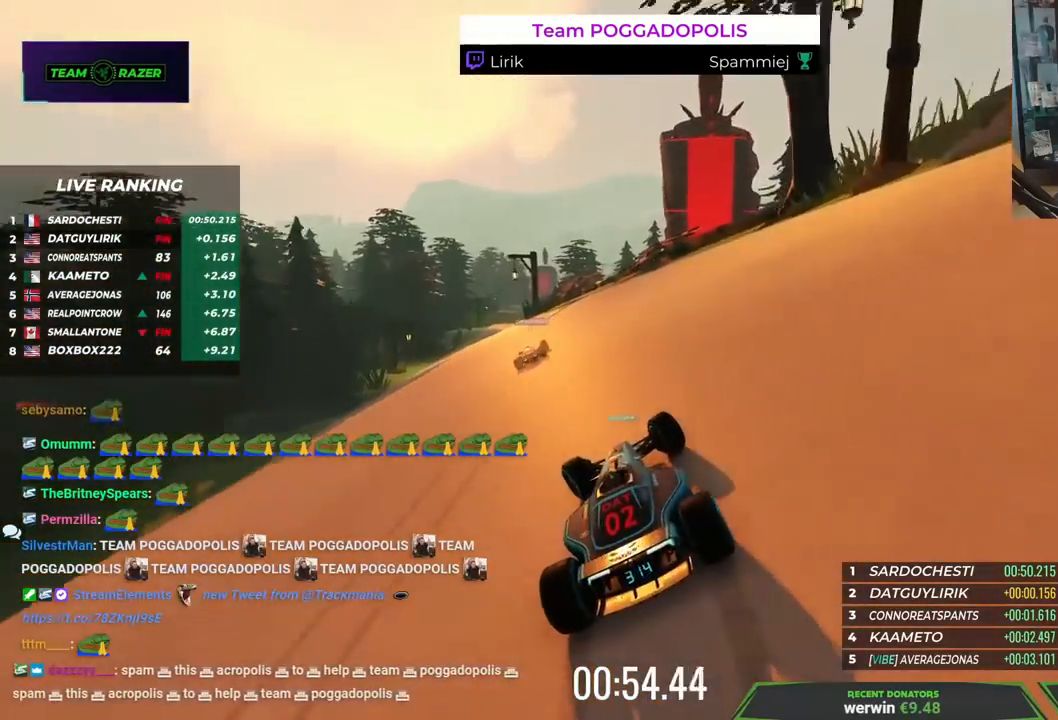
{"keys": ["right", "up"], "events": [[317, "up", "up"], [467, "up", "down"]]}
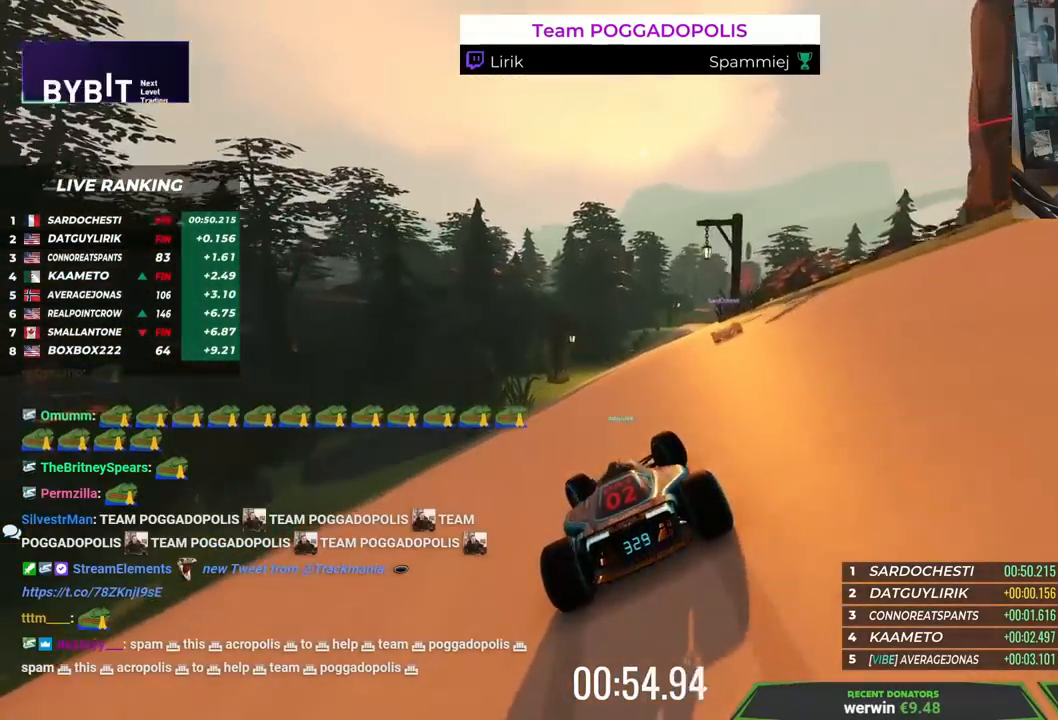
{"keys": ["up"], "events": [[50, "right", "up"], [67, "left", "down"], [233, "left", "up"]]}
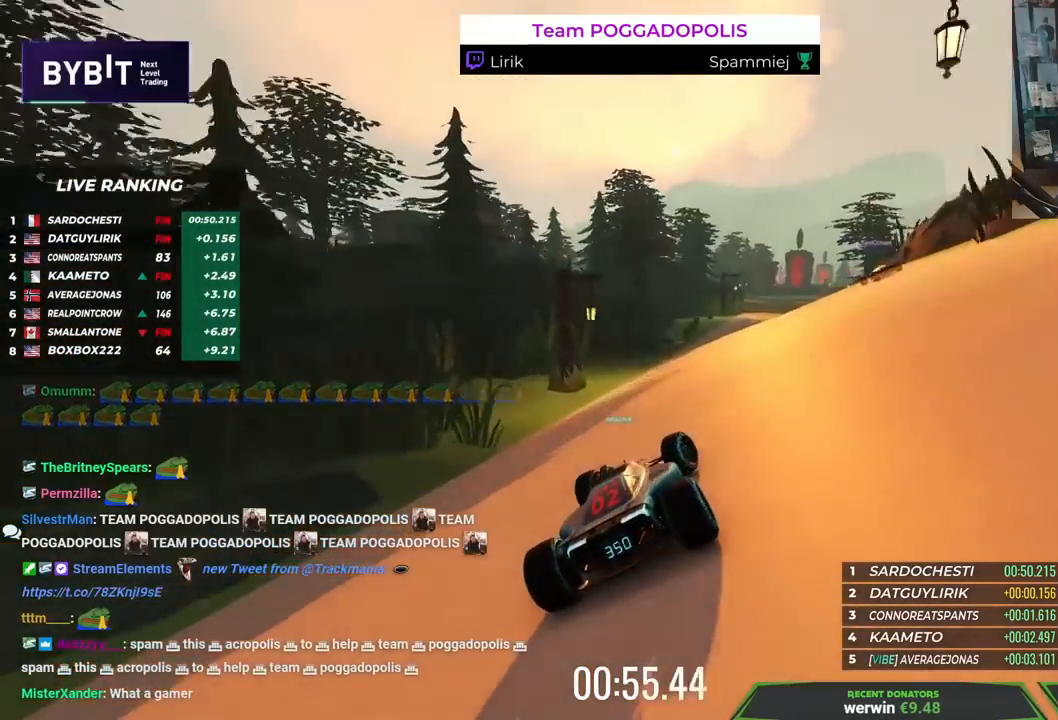
{"keys": ["left", "up"], "events": [[233, "left", "down"], [383, "left", "up"], [500, "left", "down"]]}
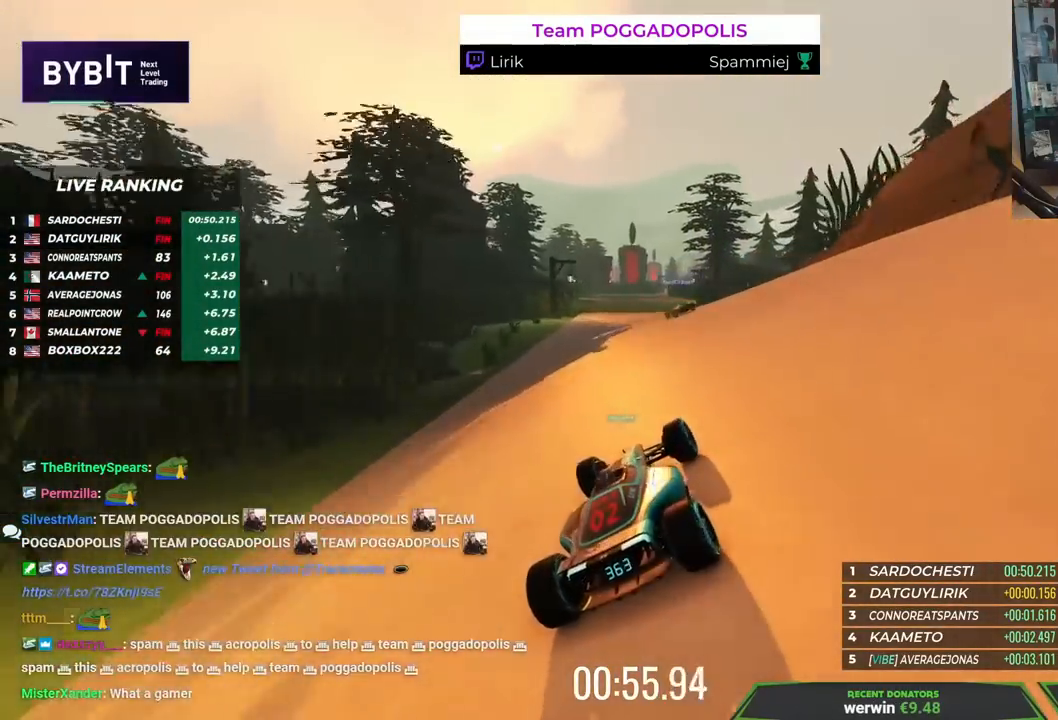
{"keys": ["left", "up"], "events": []}
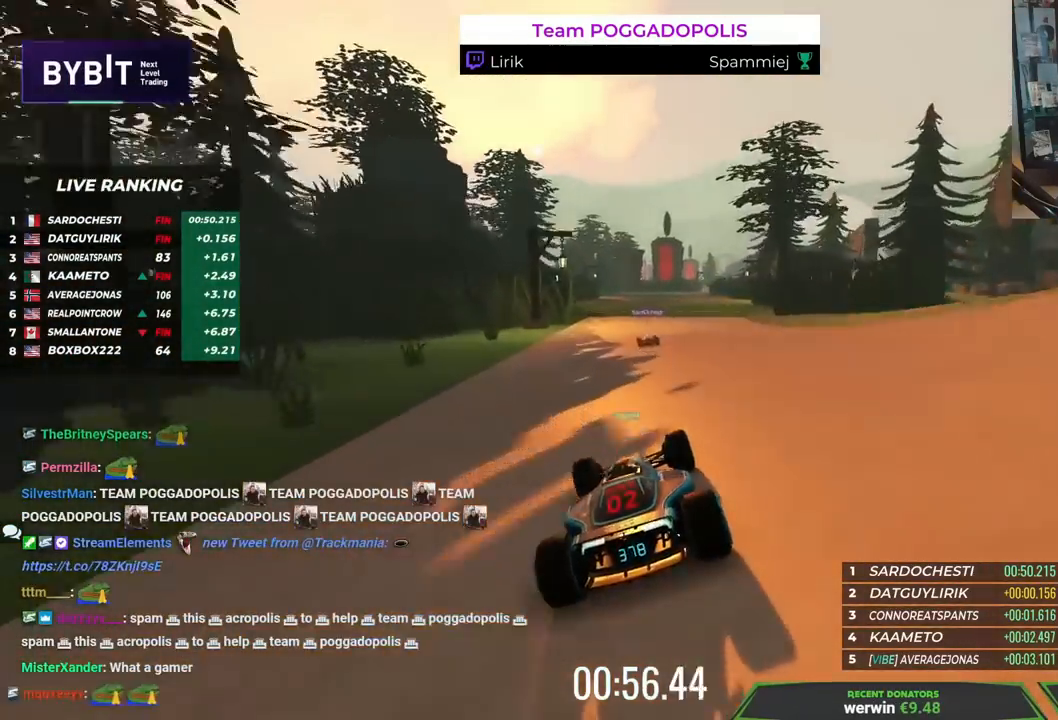
{"keys": ["up"], "events": [[233, "left", "up"]]}
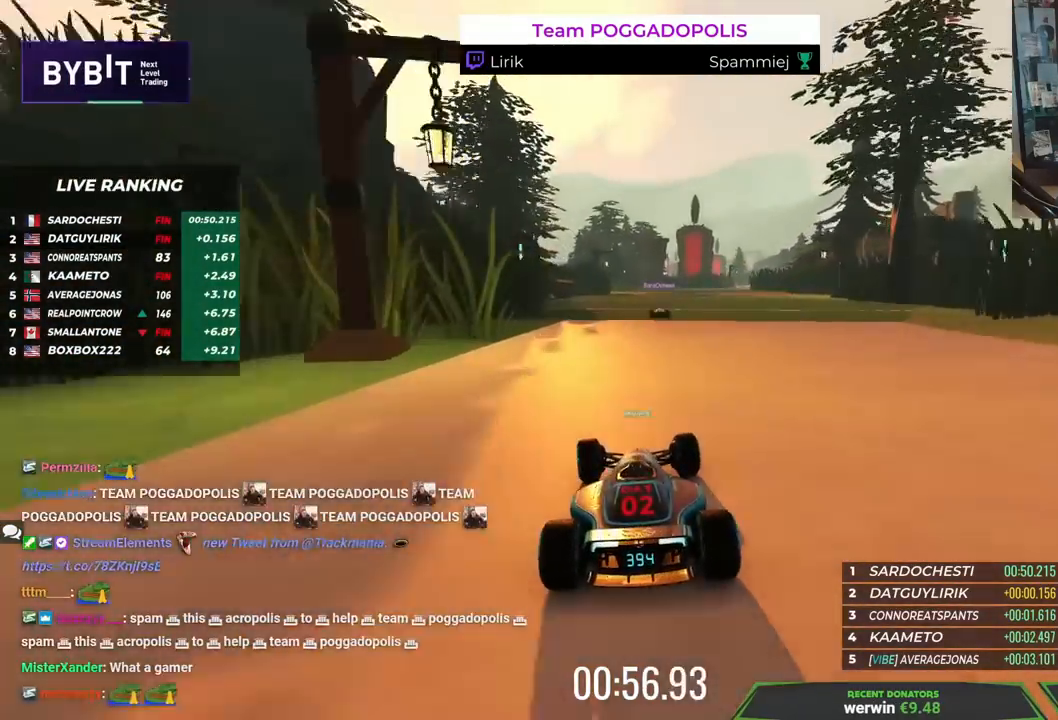
{"keys": ["up"], "events": [[267, "left", "down"], [450, "left", "up"]]}
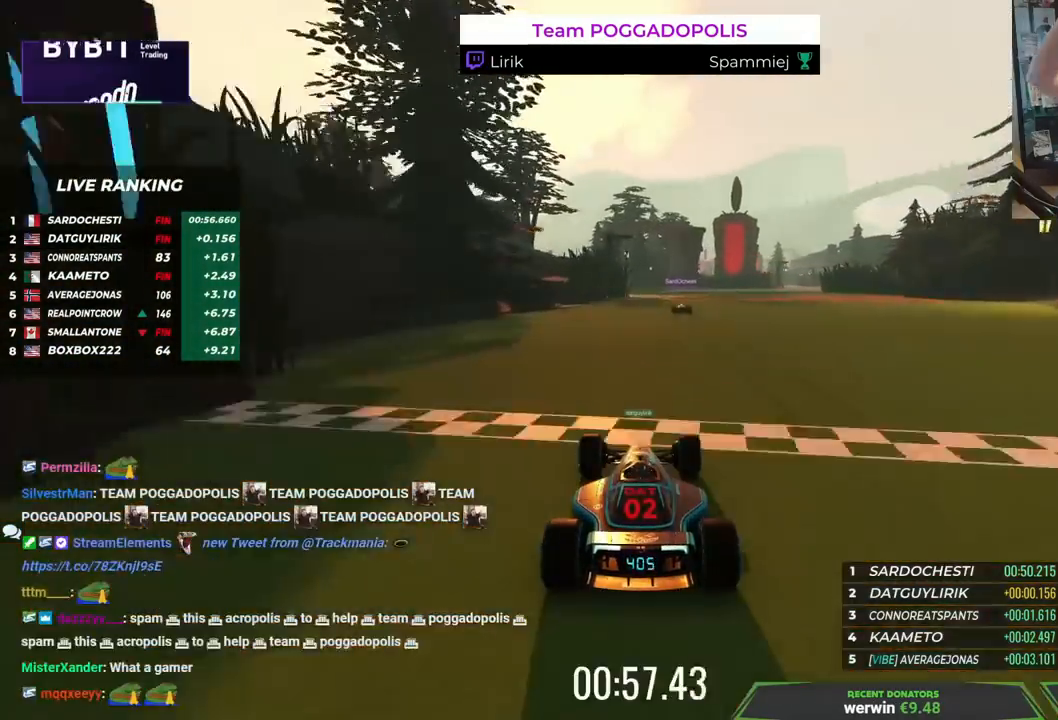
{"keys": ["left", "up"], "events": [[467, "left", "down"]]}
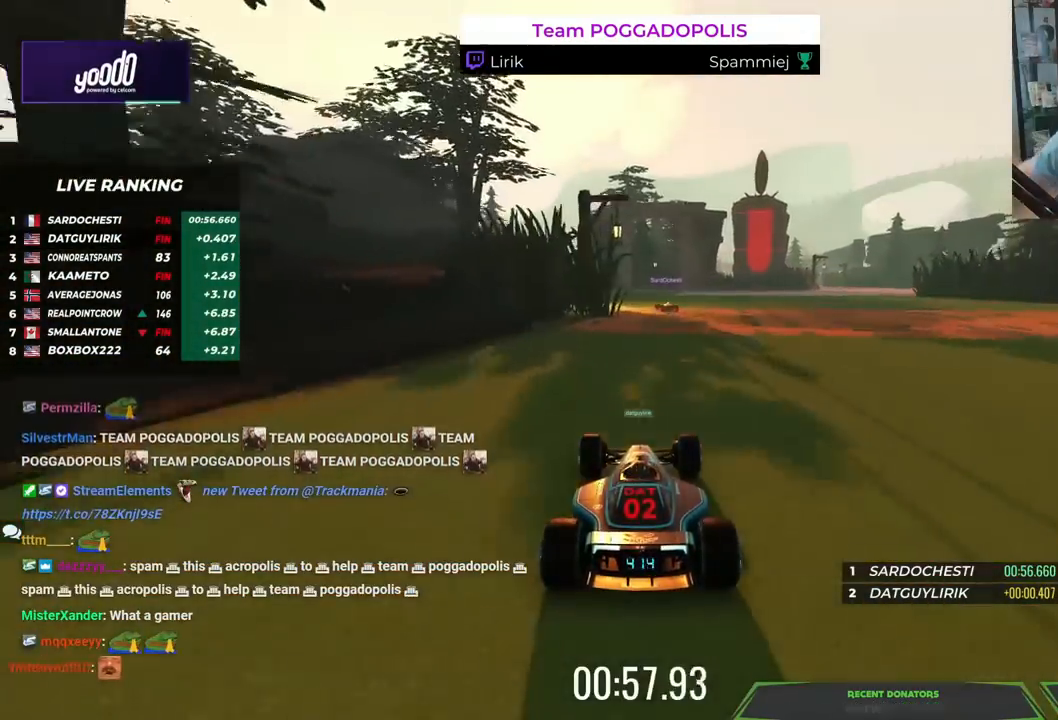
{"keys": ["left", "up"], "events": [[183, "left", "up"], [433, "left", "down"]]}
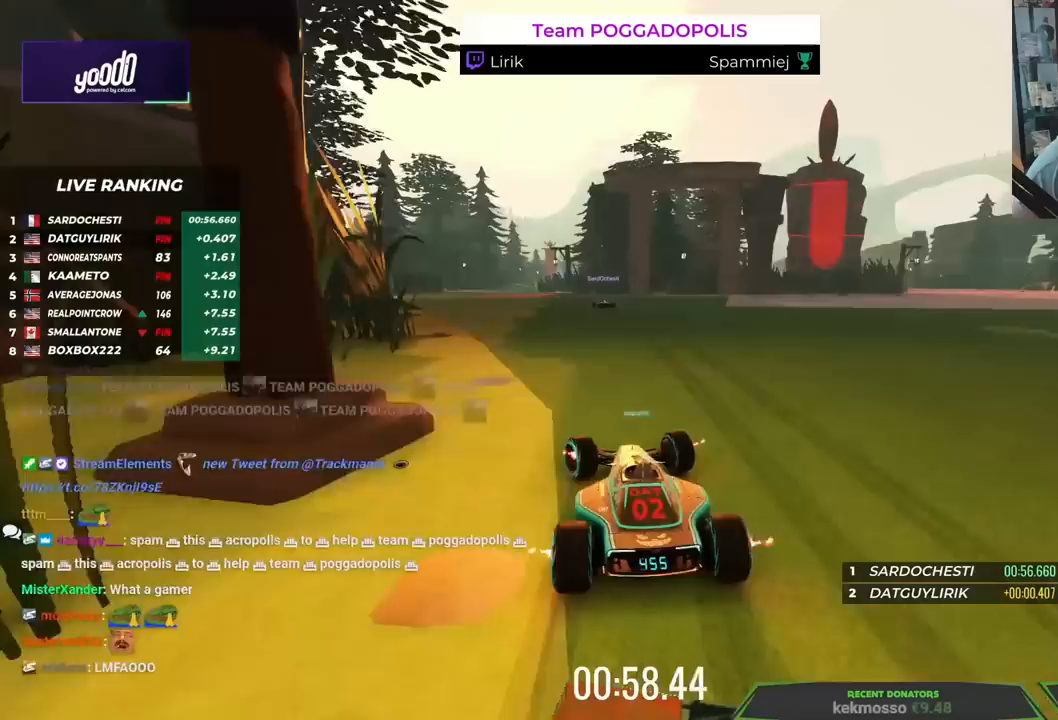
{"keys": ["up"], "events": [[150, "left", "up"]]}
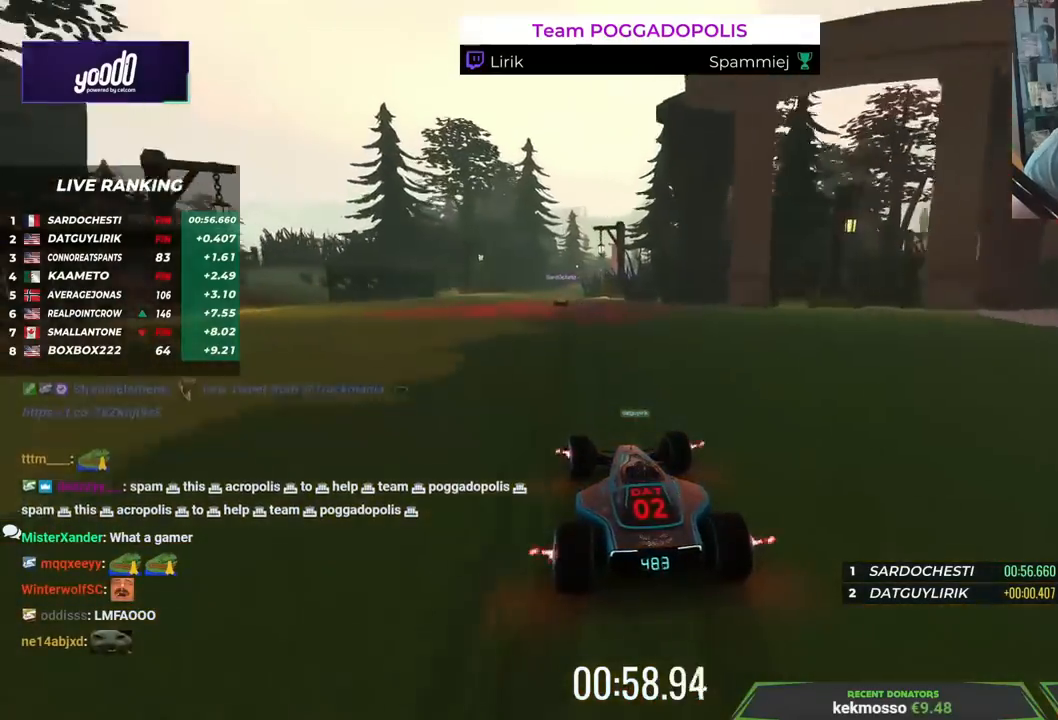
{"keys": ["left", "up"], "events": [[50, "left", "down"]]}
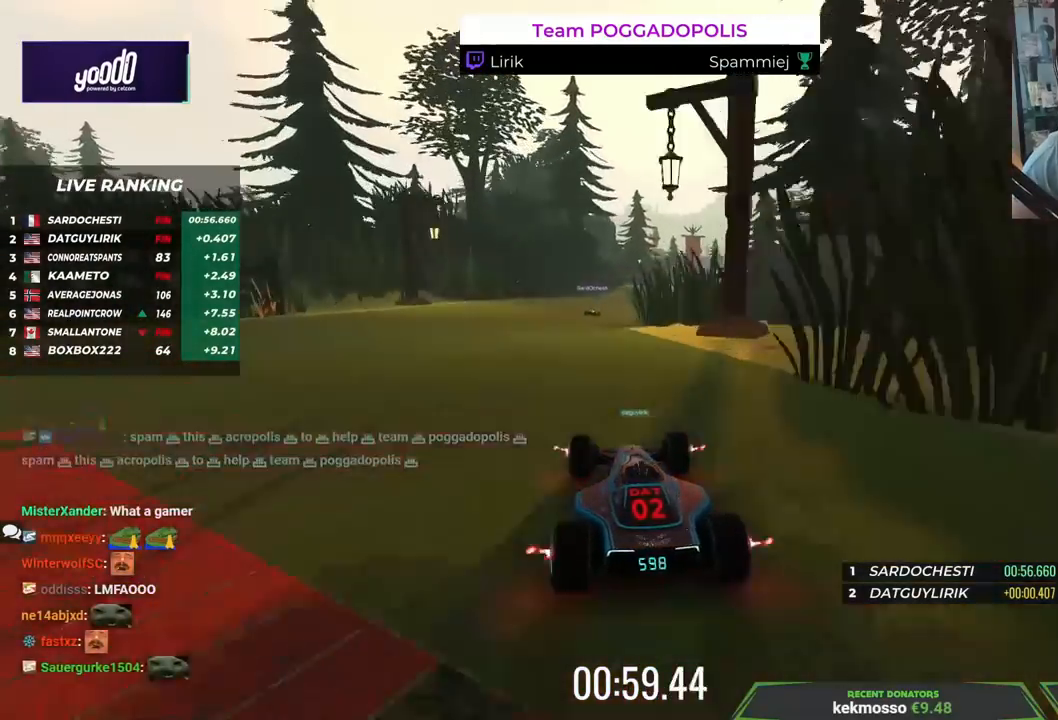
{"keys": ["left", "up"], "events": []}